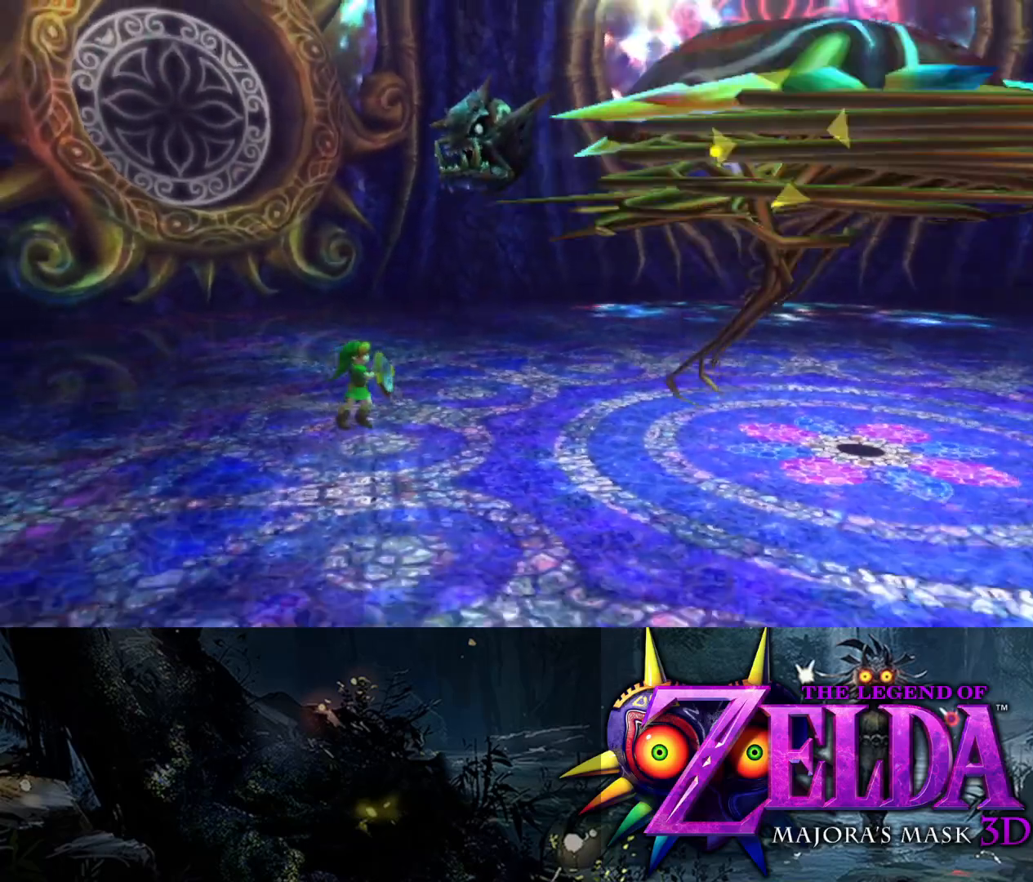
Gameplay with a controller (Xbox layout); each line is a JSON object with the inputs held at the frame after it. "events" lists button and stick changes between this image and that frame as [ms after this image, input, new state], when the widget could be followed in between.
{"buttons": ["L2", "R1"], "left_stick": "right", "right_stick": "right", "events": []}
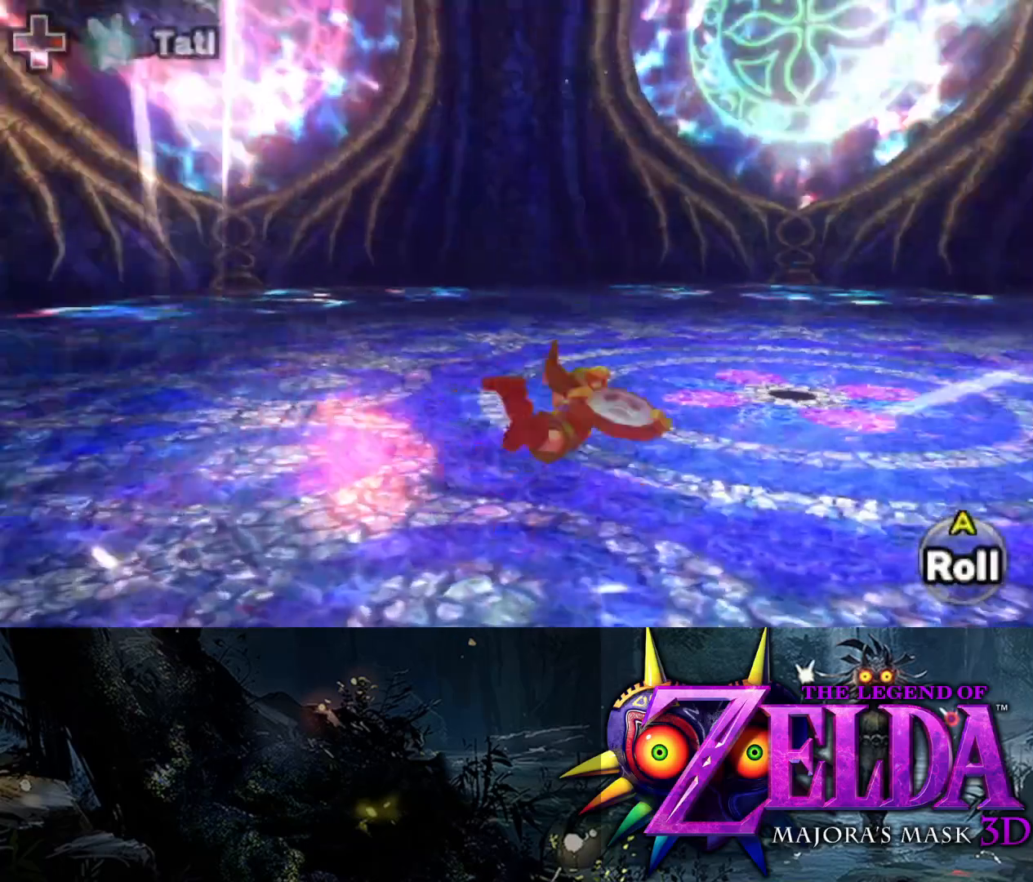
{"buttons": ["L2", "R1"], "left_stick": "up-right", "right_stick": "center", "events": [[67, "right_stick", "center"], [383, "left_stick", "up-right"]]}
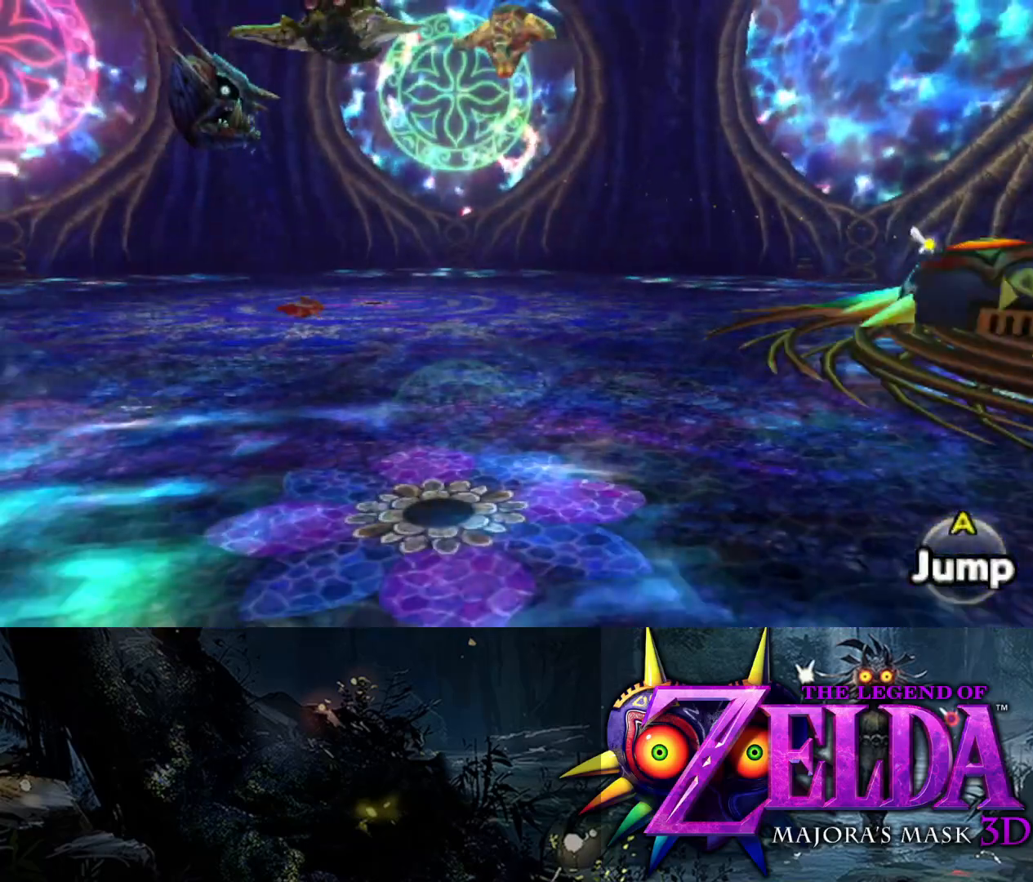
{"buttons": ["L2"], "left_stick": "up", "right_stick": "center", "events": [[83, "left_stick", "up"], [117, "right_stick", "right"], [267, "R1", "up"], [350, "right_stick", "center"]]}
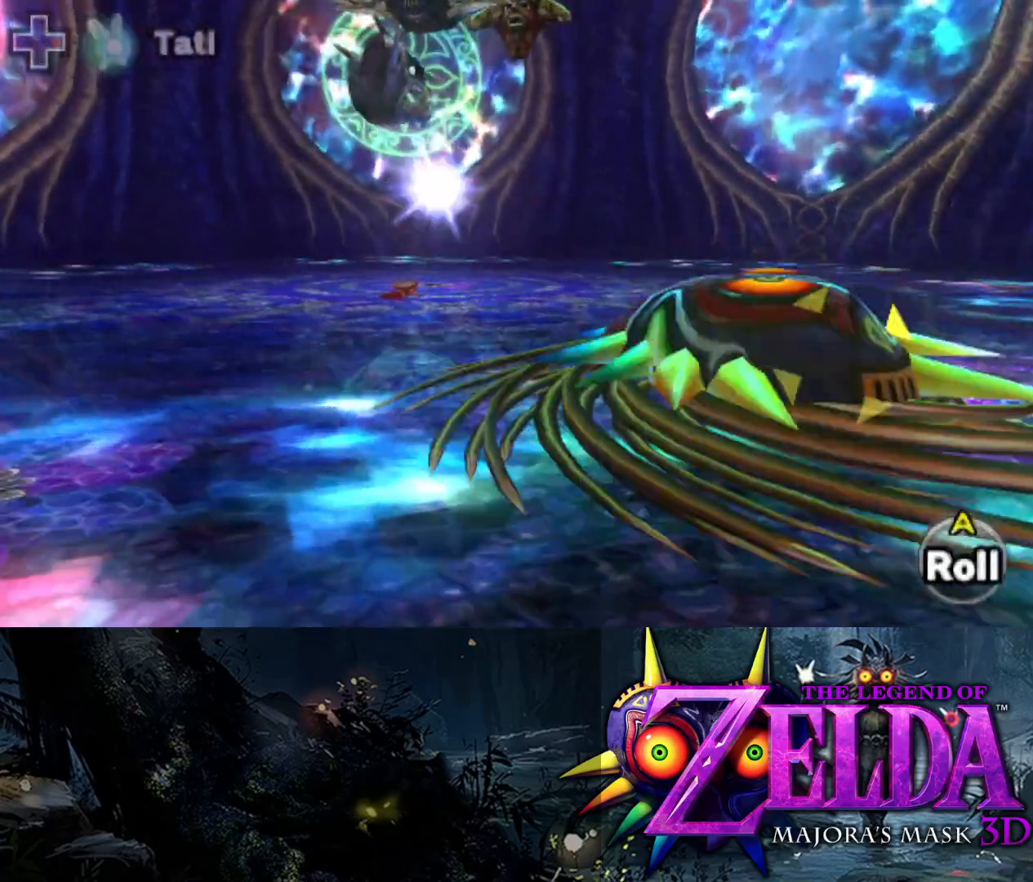
{"buttons": ["L2"], "left_stick": "up-left", "right_stick": "left", "events": [[300, "right_stick", "left"], [317, "left_stick", "up-left"]]}
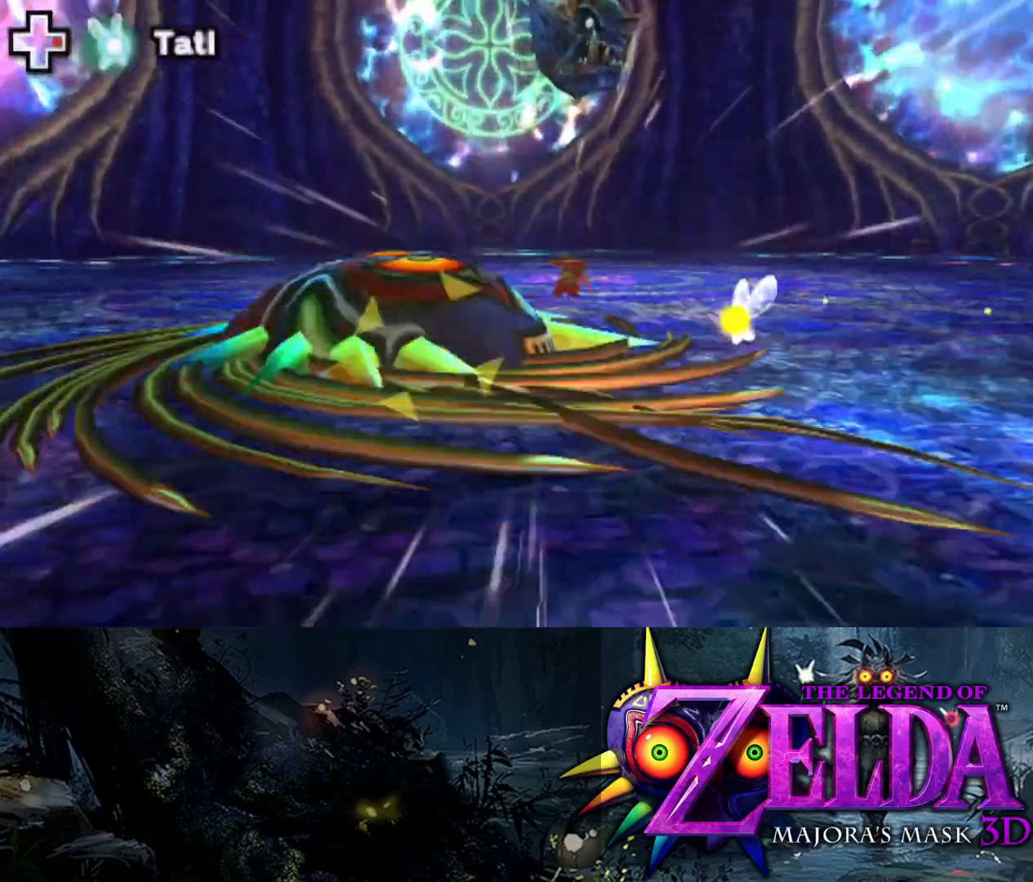
{"buttons": ["L2"], "left_stick": "up", "right_stick": "center", "events": [[267, "right_stick", "center"], [483, "left_stick", "up"]]}
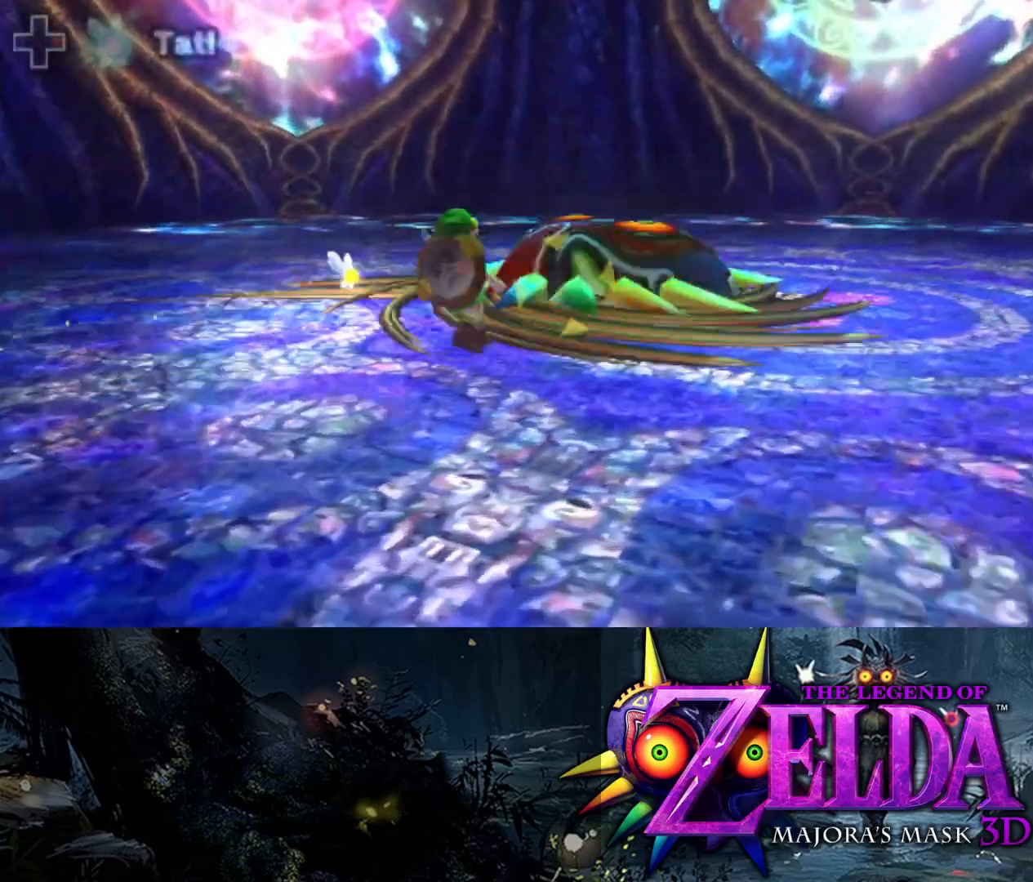
{"buttons": ["L2", "R1"], "left_stick": "down-right", "right_stick": "center", "events": [[100, "right_stick", "right"], [117, "R1", "down"], [150, "left_stick", "right"], [300, "left_stick", "down-right"], [317, "right_stick", "center"]]}
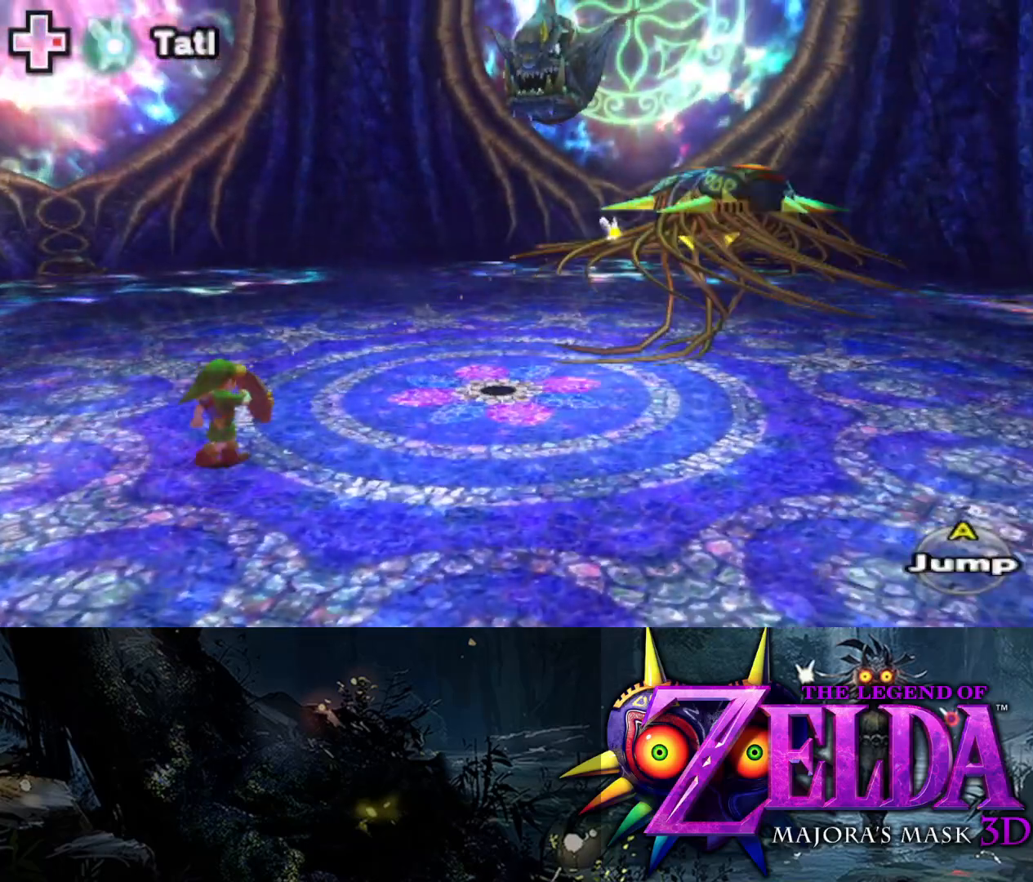
{"buttons": ["L2"], "left_stick": "right", "right_stick": "center", "events": [[183, "left_stick", "right"], [433, "R1", "up"]]}
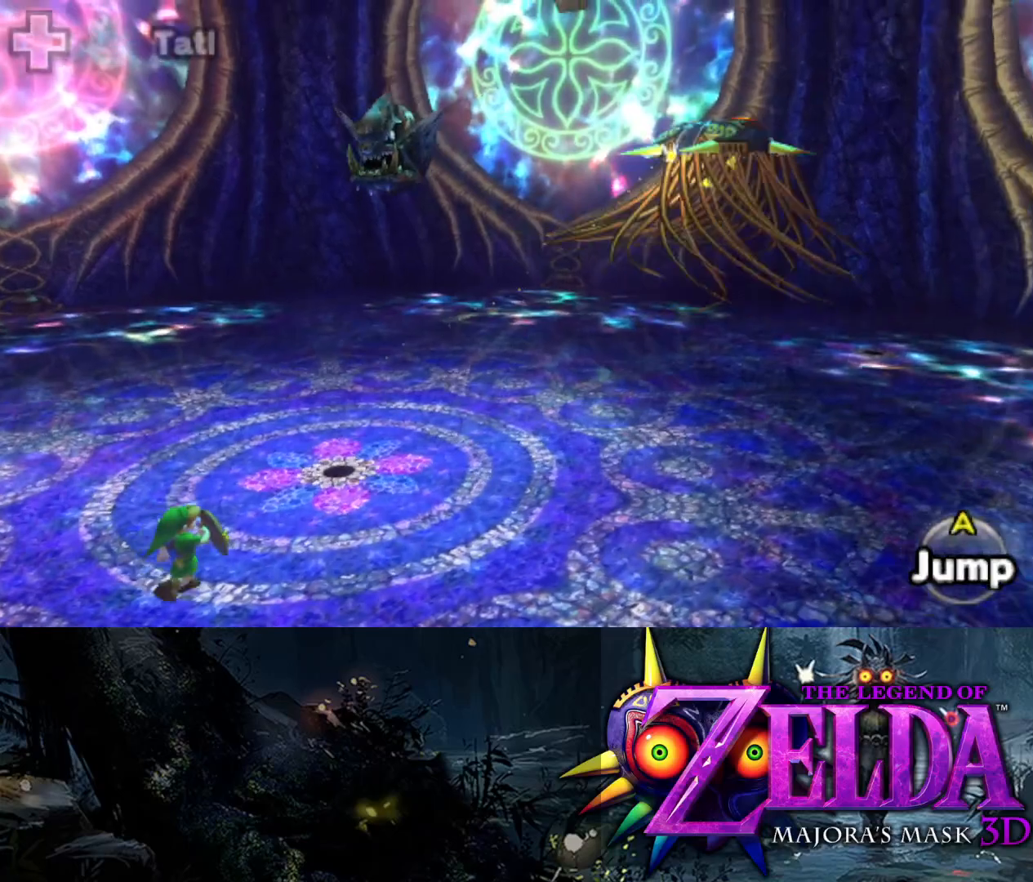
{"buttons": ["Y", "L2"], "left_stick": "up-right", "right_stick": "center", "events": [[50, "Y", "down"], [417, "left_stick", "up-right"]]}
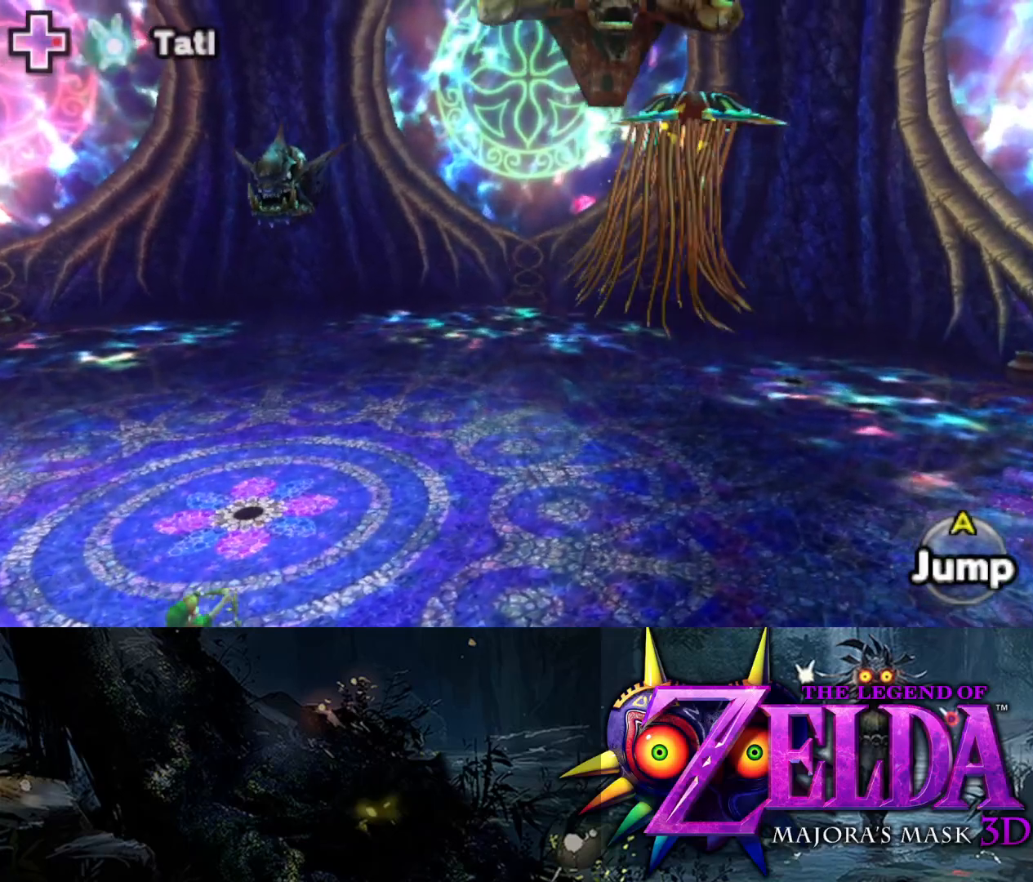
{"buttons": ["L2"], "left_stick": "up-right", "right_stick": "center", "events": [[467, "Y", "up"]]}
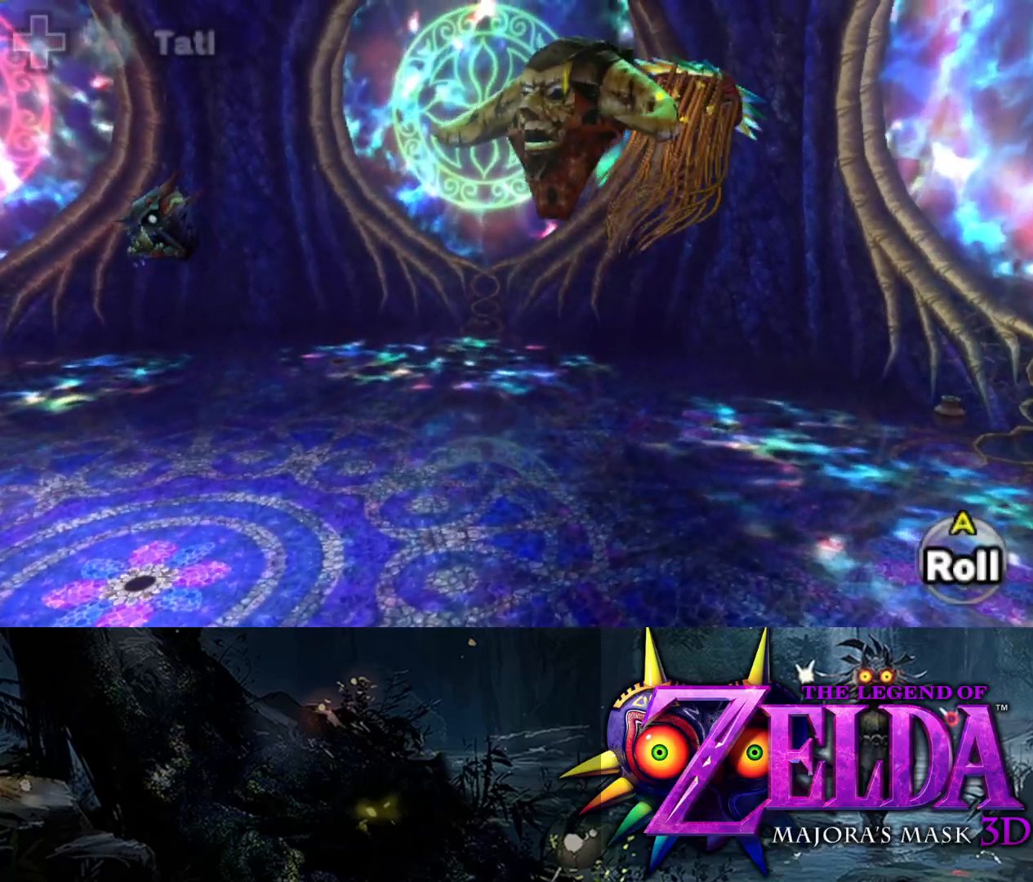
{"buttons": ["L2"], "left_stick": "up-right", "right_stick": "center", "events": []}
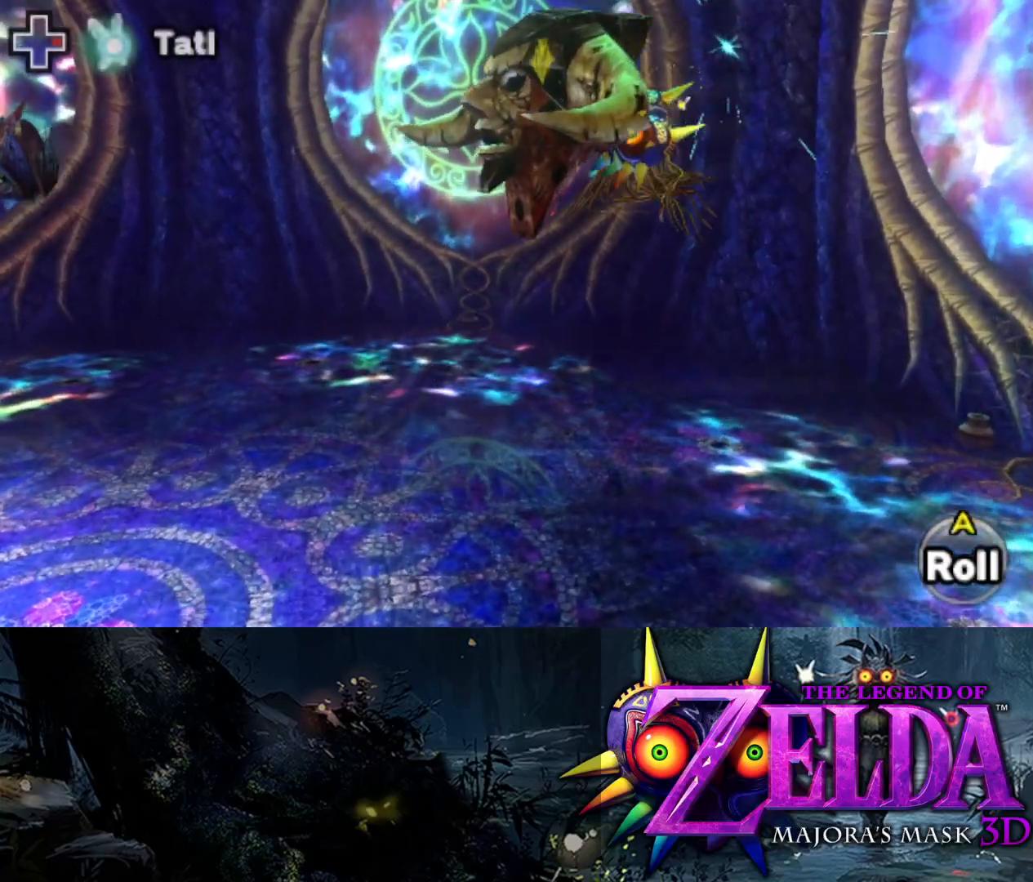
{"buttons": ["L2"], "left_stick": "up", "right_stick": "center", "events": [[217, "left_stick", "up"]]}
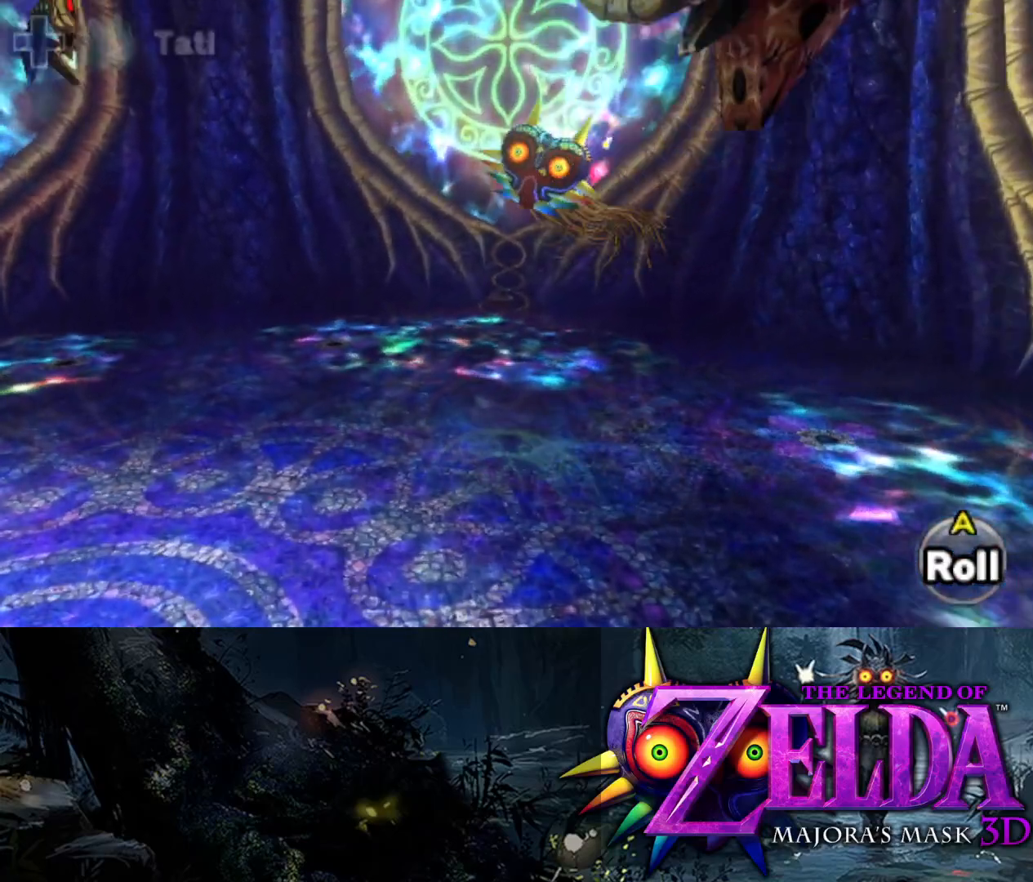
{"buttons": ["Y", "L2"], "left_stick": "up-left", "right_stick": "center", "events": [[17, "Y", "down"], [400, "left_stick", "up-left"]]}
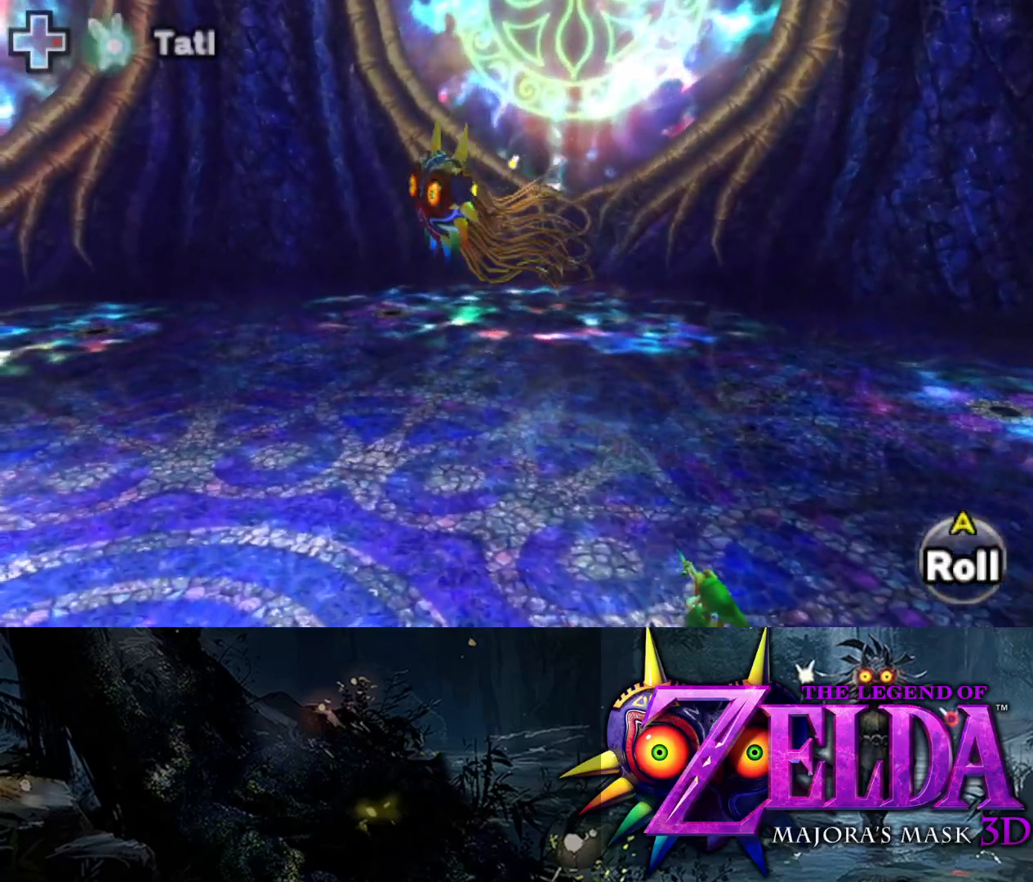
{"buttons": ["Y", "L2"], "left_stick": "up-left", "right_stick": "center", "events": []}
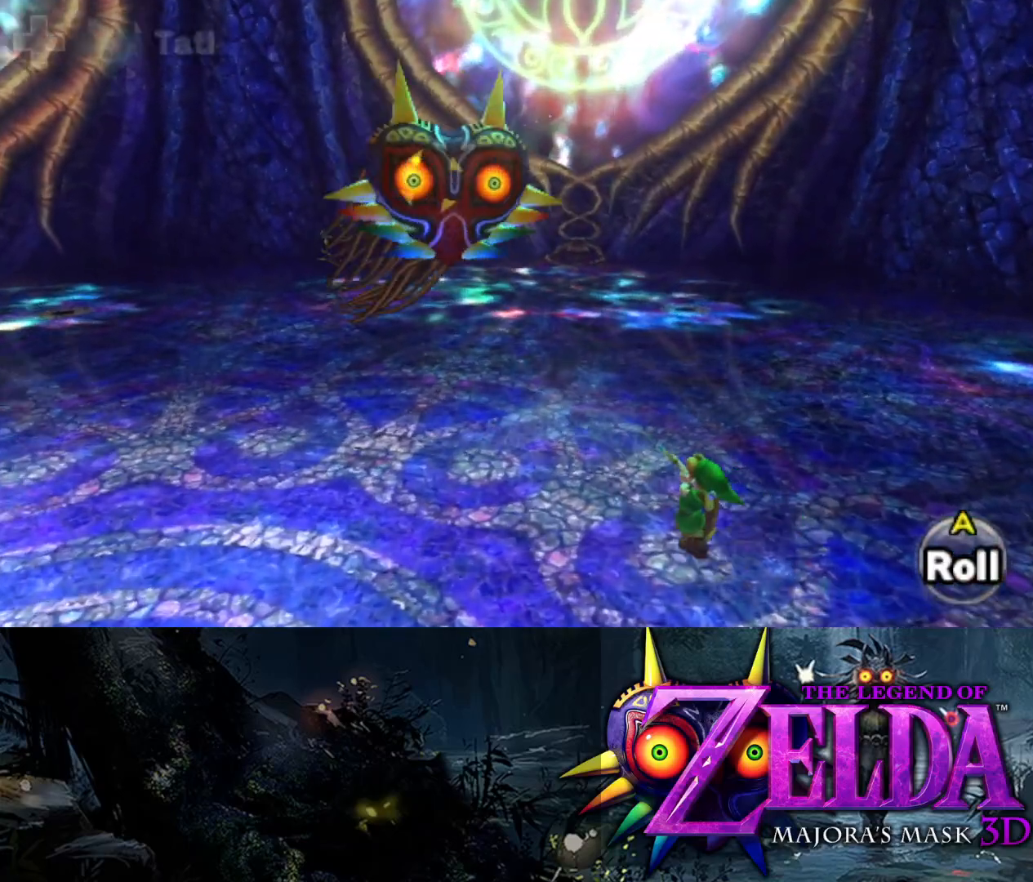
{"buttons": ["Y", "L2"], "left_stick": "up", "right_stick": "center", "events": [[100, "left_stick", "up"], [250, "B", "down"], [383, "B", "up"]]}
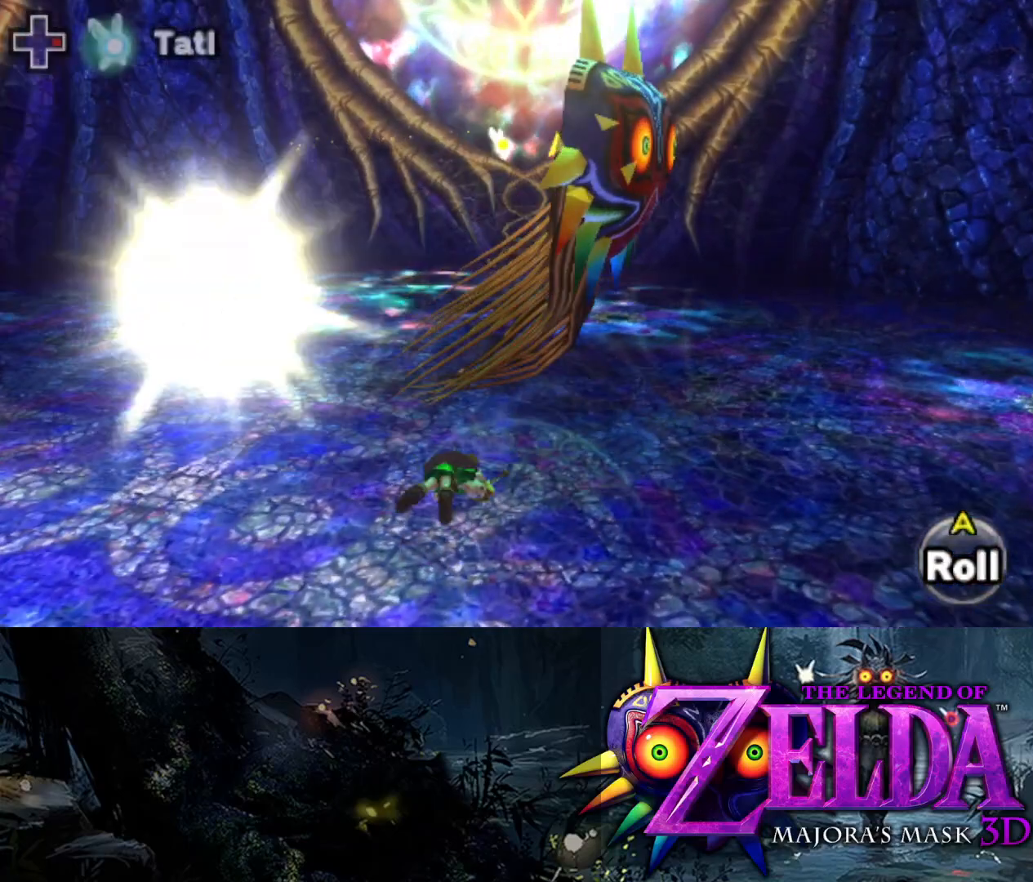
{"buttons": ["Y", "L2"], "left_stick": "down-right", "right_stick": "center", "events": [[317, "Y", "up"], [400, "Y", "down"], [400, "left_stick", "right"], [450, "left_stick", "down-right"]]}
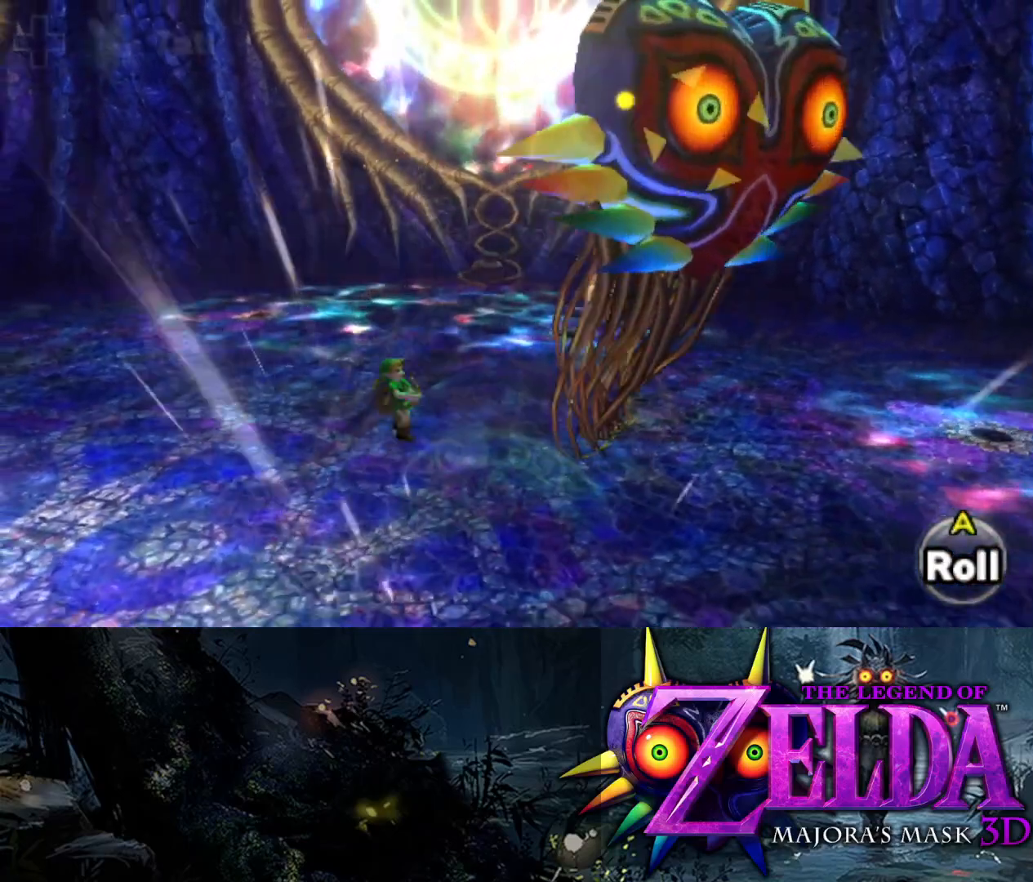
{"buttons": ["Y", "L2"], "left_stick": "down", "right_stick": "center", "events": [[200, "left_stick", "right"], [367, "left_stick", "down-right"], [483, "left_stick", "down"]]}
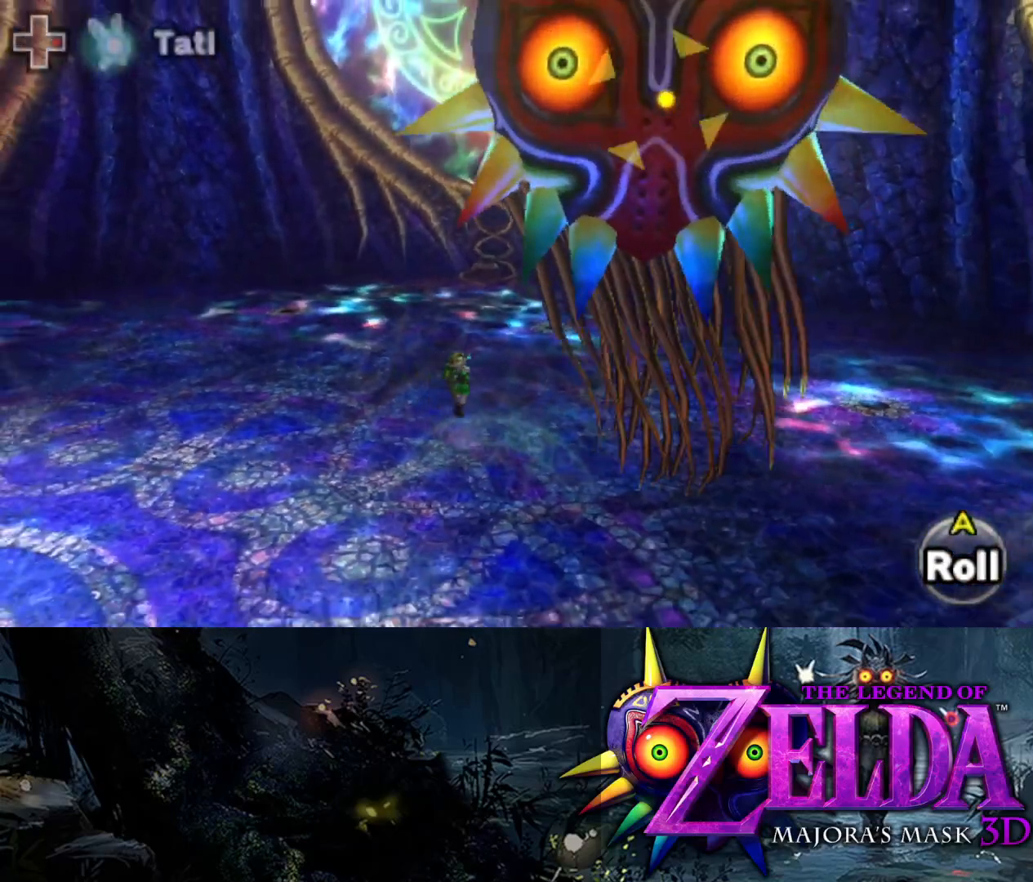
{"buttons": ["L2"], "left_stick": "down", "right_stick": "center", "events": [[67, "Y", "up"]]}
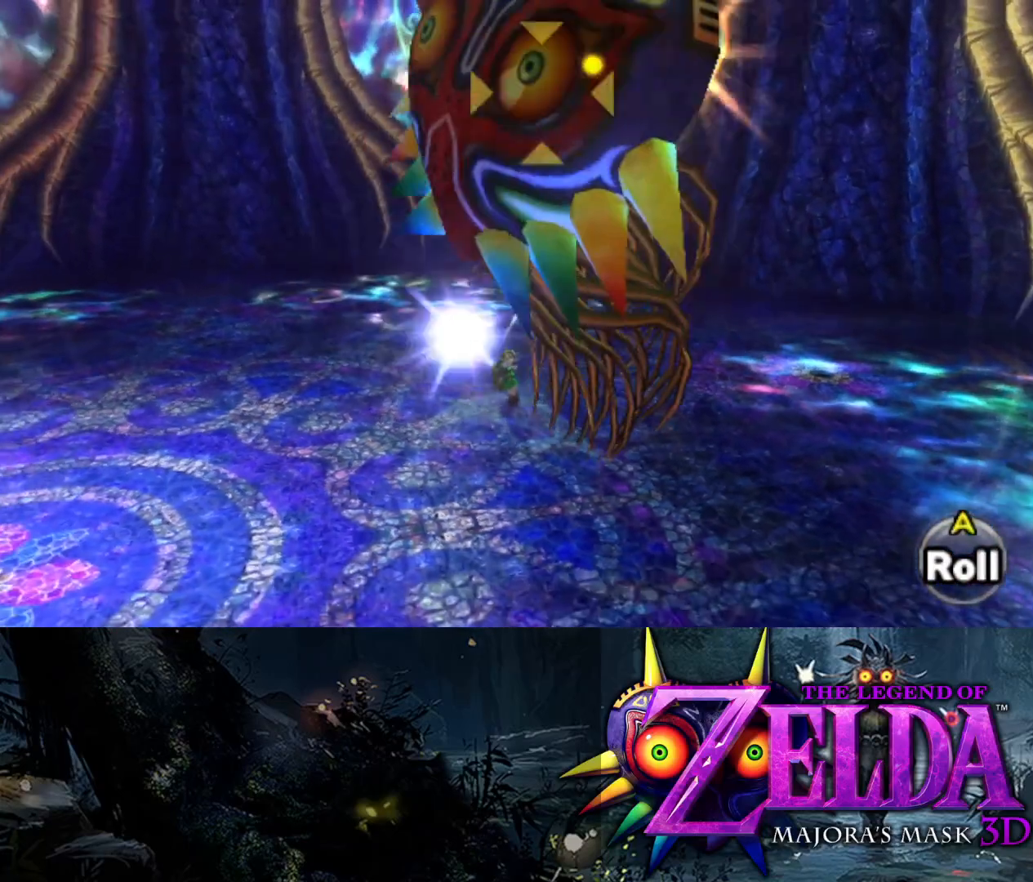
{"buttons": [], "left_stick": "down", "right_stick": "left", "events": [[83, "left_stick", "down-right"], [317, "left_stick", "down"], [433, "L2", "up"], [500, "right_stick", "left"]]}
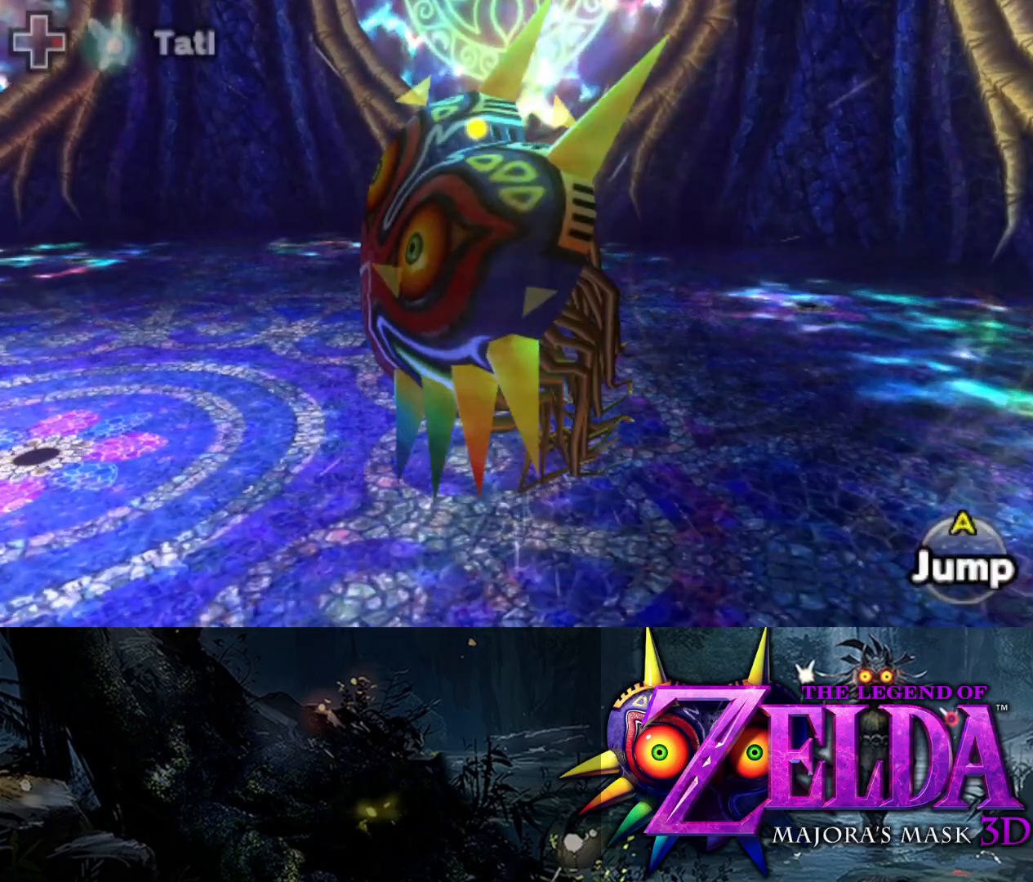
{"buttons": [], "left_stick": "down-left", "right_stick": "left", "events": [[217, "left_stick", "down-left"]]}
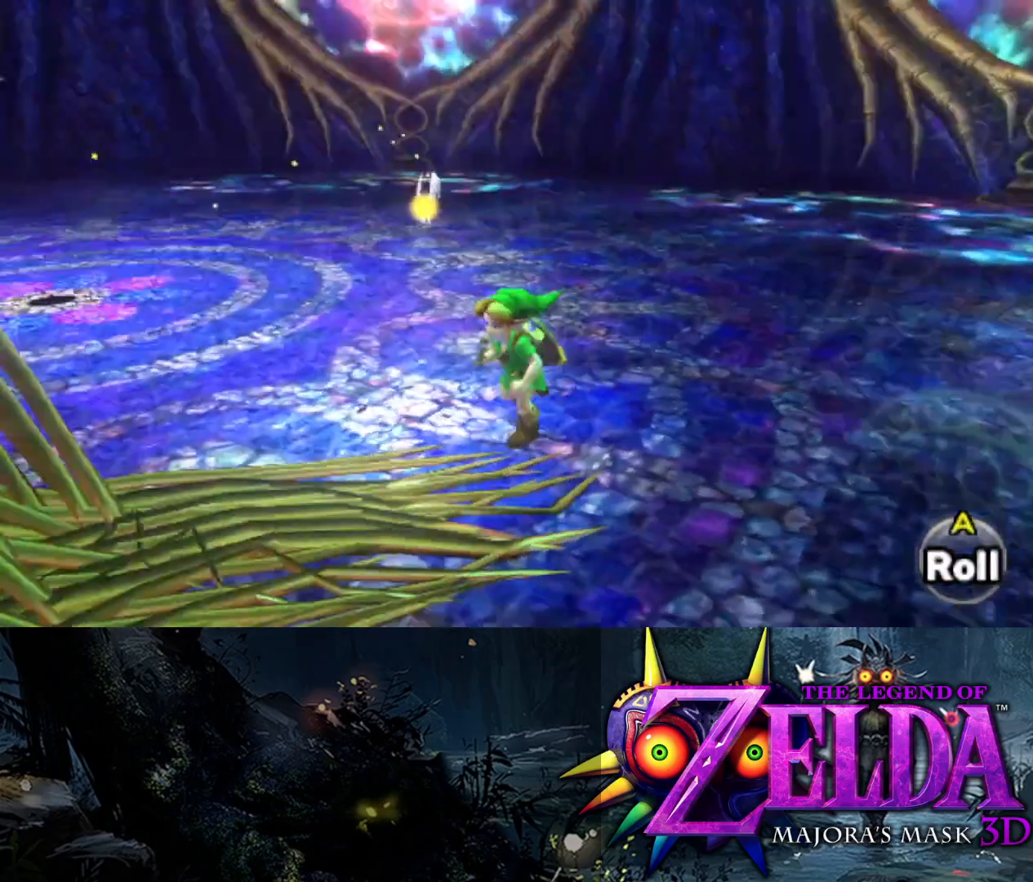
{"buttons": [], "left_stick": "up-left", "right_stick": "left", "events": [[83, "left_stick", "left"], [483, "left_stick", "up-left"]]}
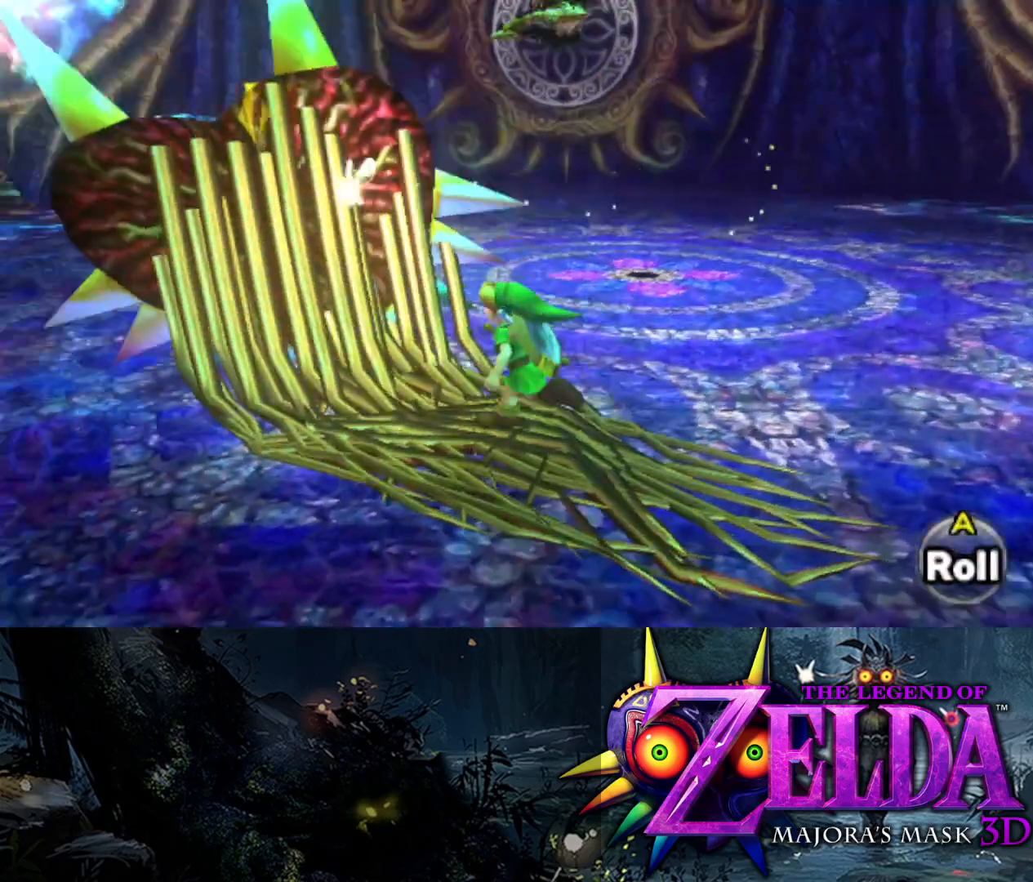
{"buttons": ["L2"], "left_stick": "up-left", "right_stick": "center", "events": [[17, "right_stick", "center"], [67, "L2", "down"], [133, "A", "down"], [200, "A", "up"], [217, "A", "down"], [333, "A", "up"], [383, "A", "down"], [467, "A", "up"]]}
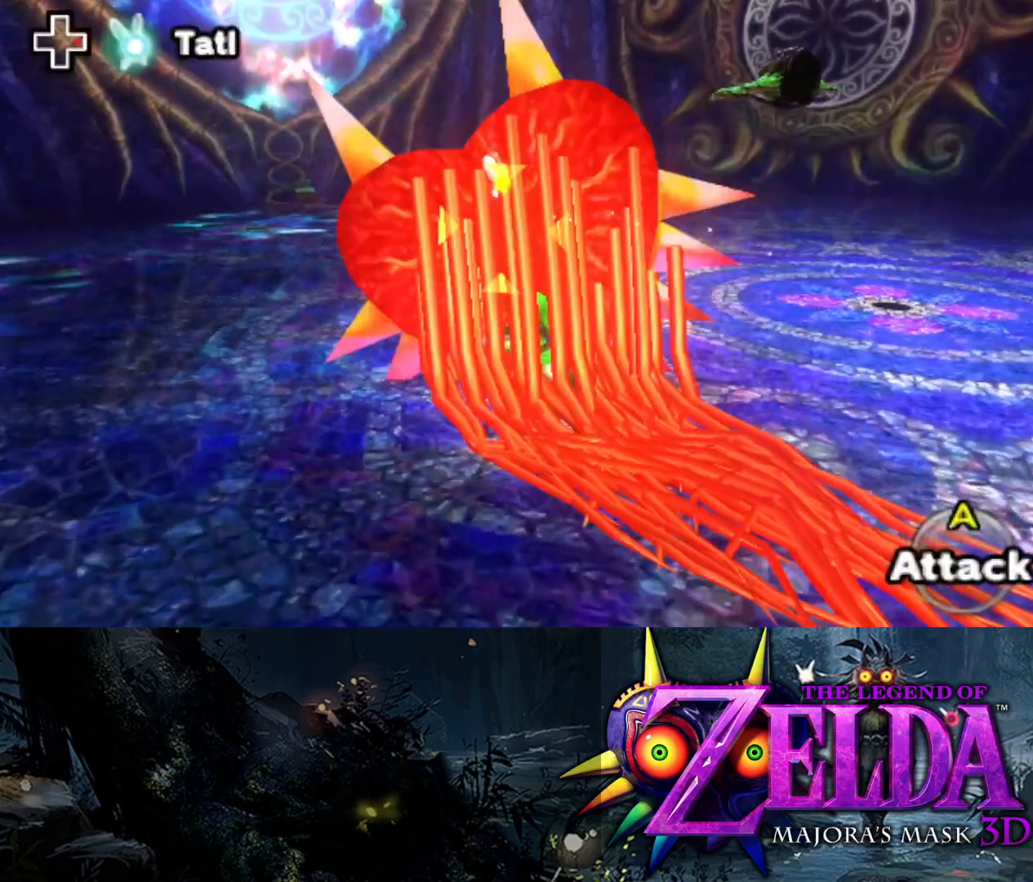
{"buttons": ["L2"], "left_stick": "up-left", "right_stick": "center", "events": [[17, "A", "down"], [100, "A", "up"], [167, "A", "down"], [233, "A", "up"], [300, "A", "down"], [367, "A", "up"]]}
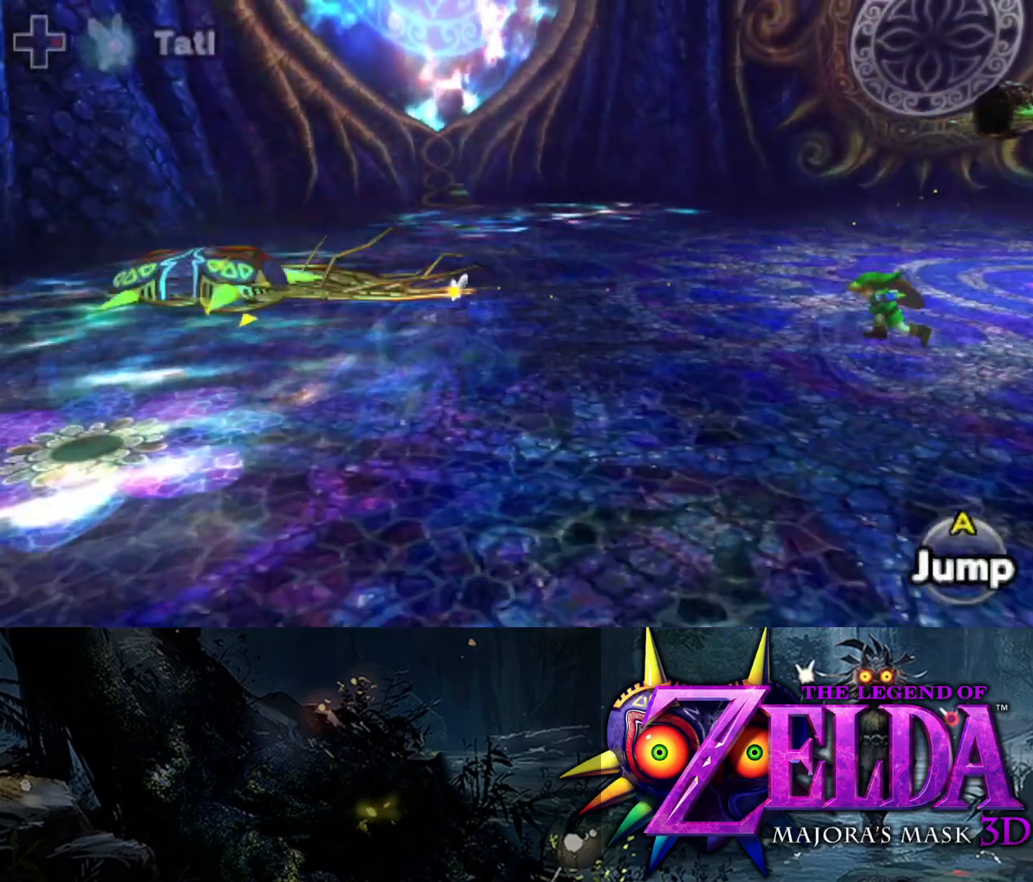
{"buttons": ["L2"], "left_stick": "left", "right_stick": "left", "events": [[67, "left_stick", "left"], [183, "right_stick", "left"]]}
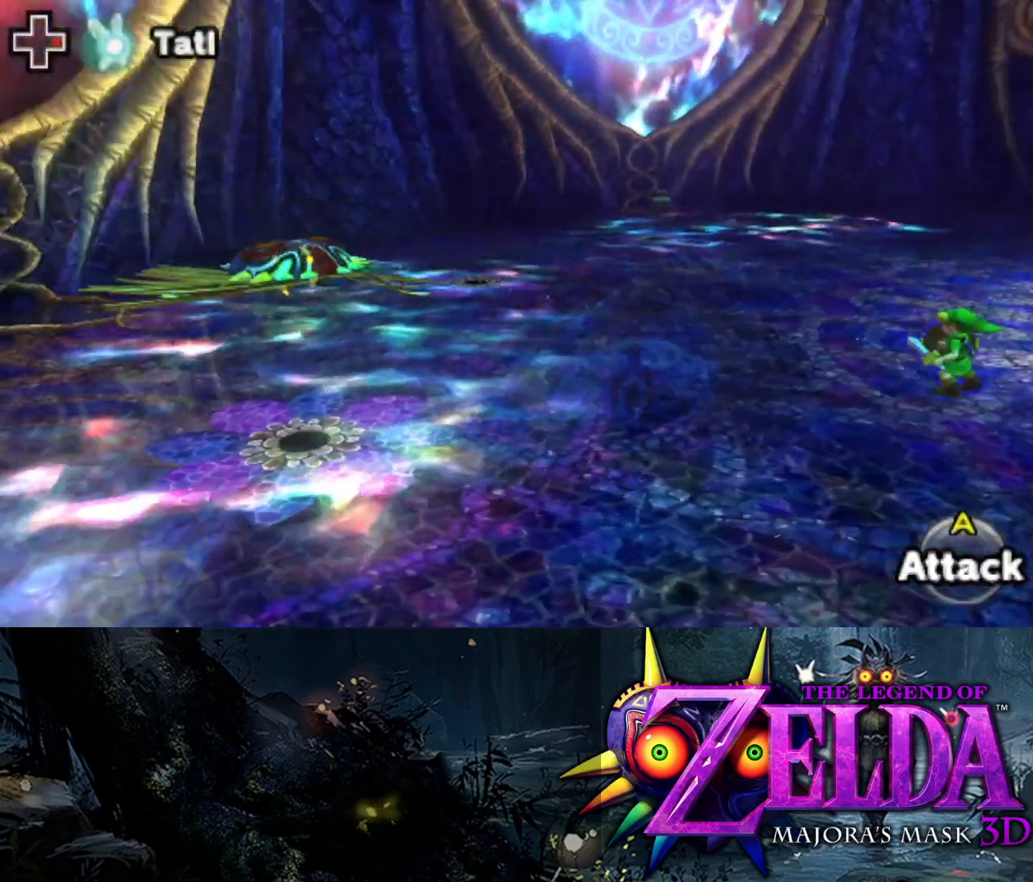
{"buttons": ["B"], "left_stick": "up", "right_stick": "center", "events": [[67, "left_stick", "up-left"], [250, "right_stick", "center"], [400, "L2", "up"], [400, "left_stick", "up"], [467, "B", "down"]]}
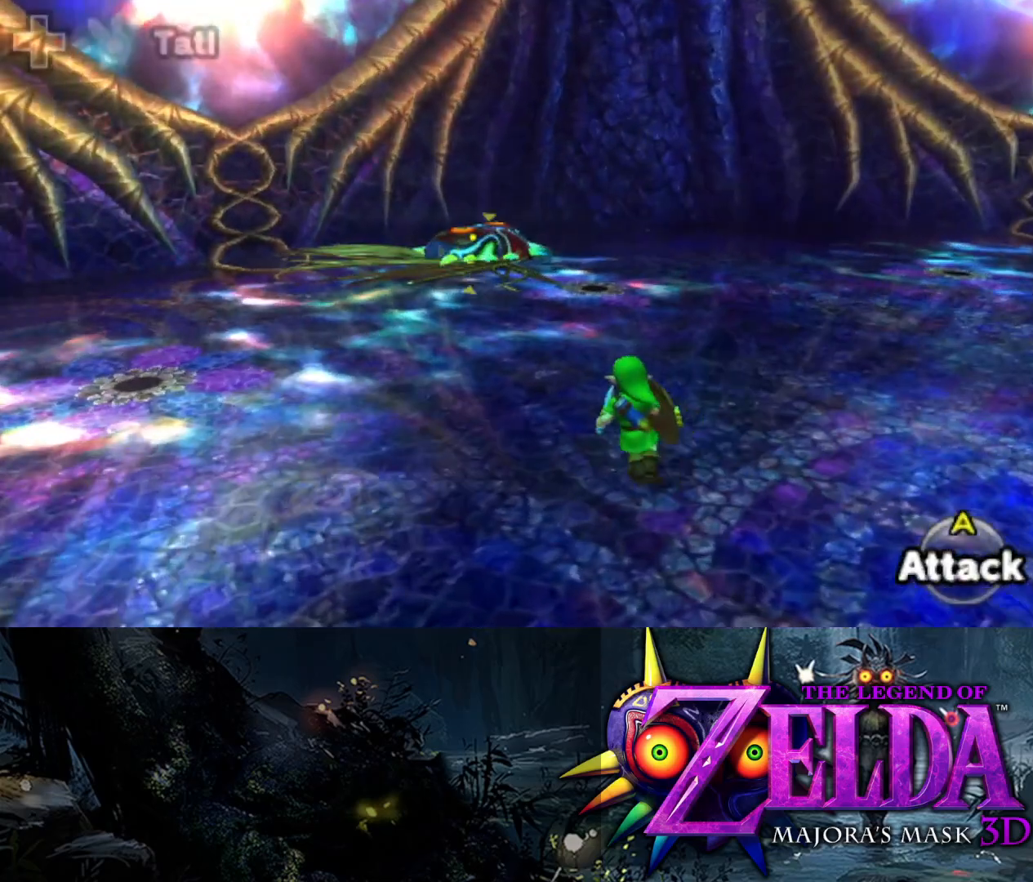
{"buttons": [], "left_stick": "up", "right_stick": "center", "events": [[233, "B", "up"]]}
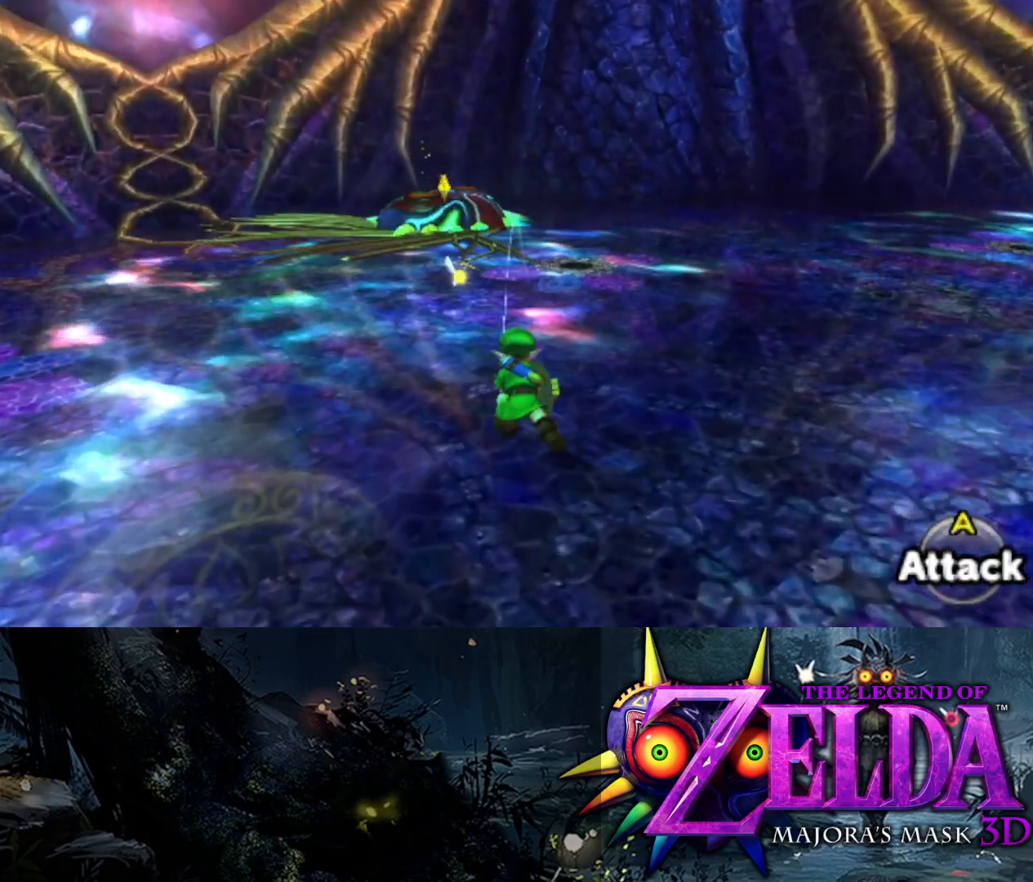
{"buttons": [], "left_stick": "up", "right_stick": "center", "events": [[250, "B", "down"], [383, "B", "up"]]}
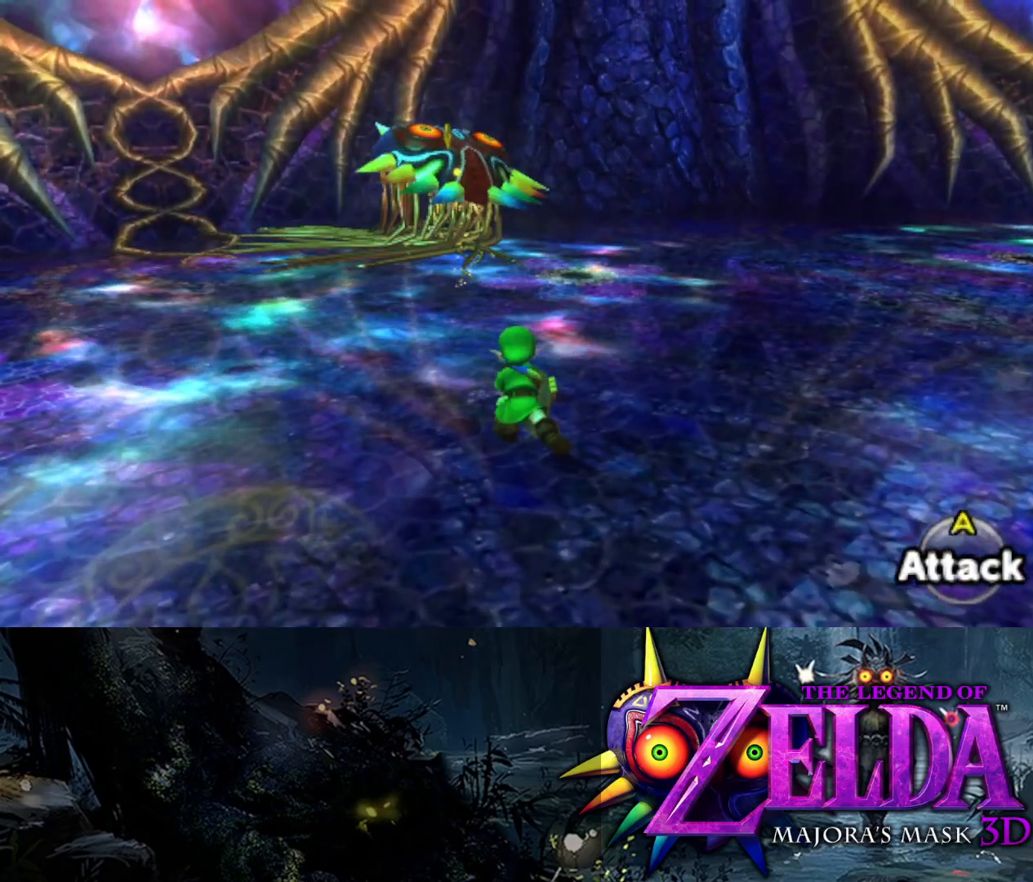
{"buttons": ["L2"], "left_stick": "up", "right_stick": "center", "events": [[17, "B", "down"], [83, "B", "up"], [200, "L2", "down"]]}
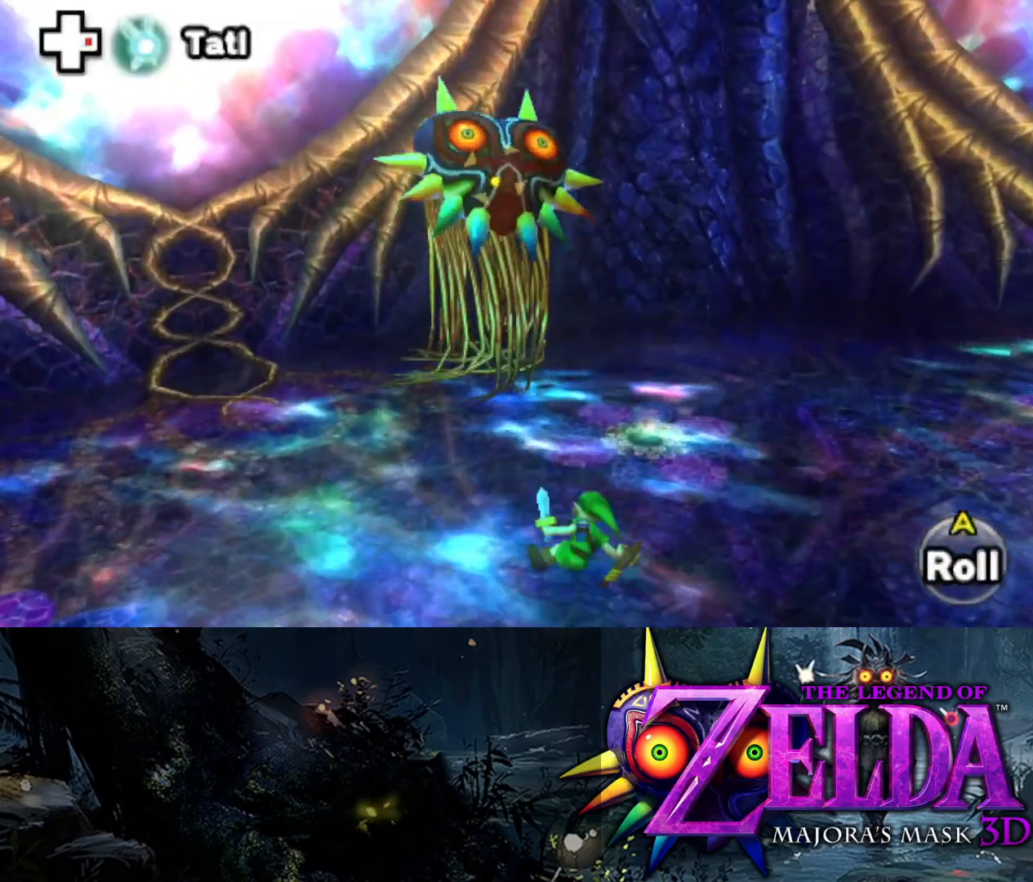
{"buttons": ["L2", "R1"], "left_stick": "up-left", "right_stick": "center", "events": [[17, "R1", "down"], [50, "left_stick", "up-left"], [250, "left_stick", "left"], [417, "left_stick", "up-left"]]}
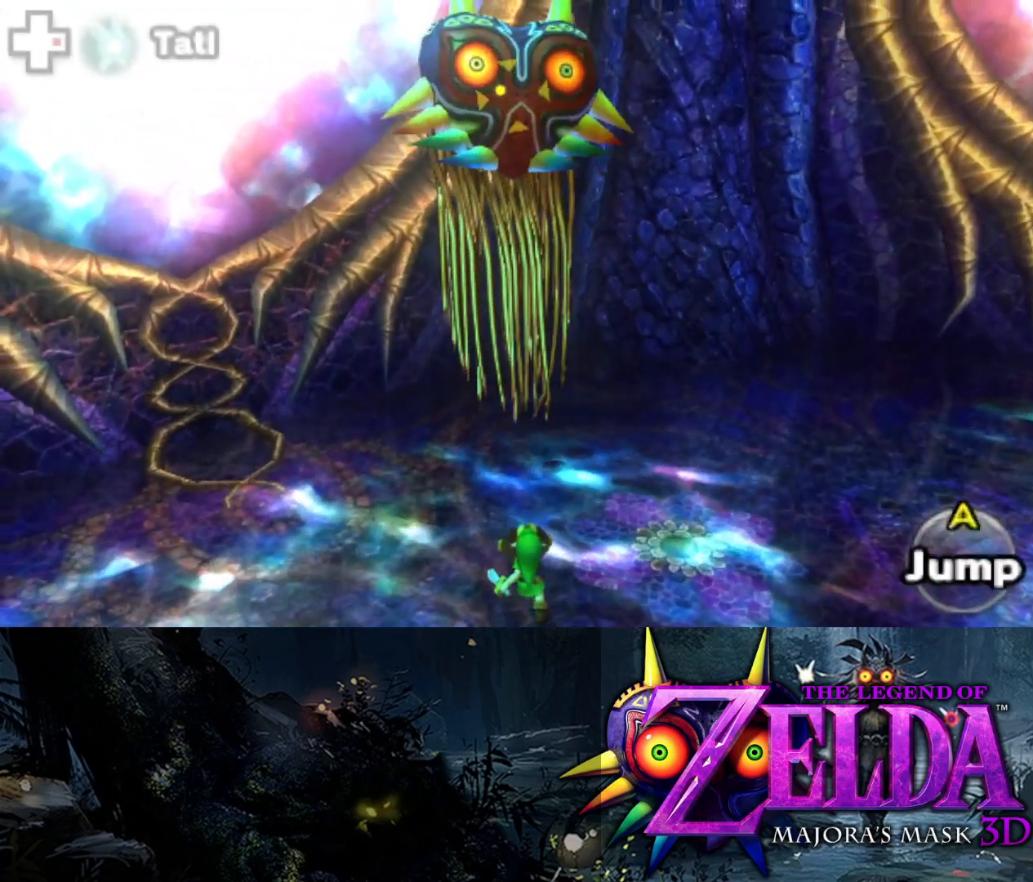
{"buttons": ["L2", "R1"], "left_stick": "up-left", "right_stick": "center", "events": [[117, "left_stick", "left"], [400, "left_stick", "up-left"]]}
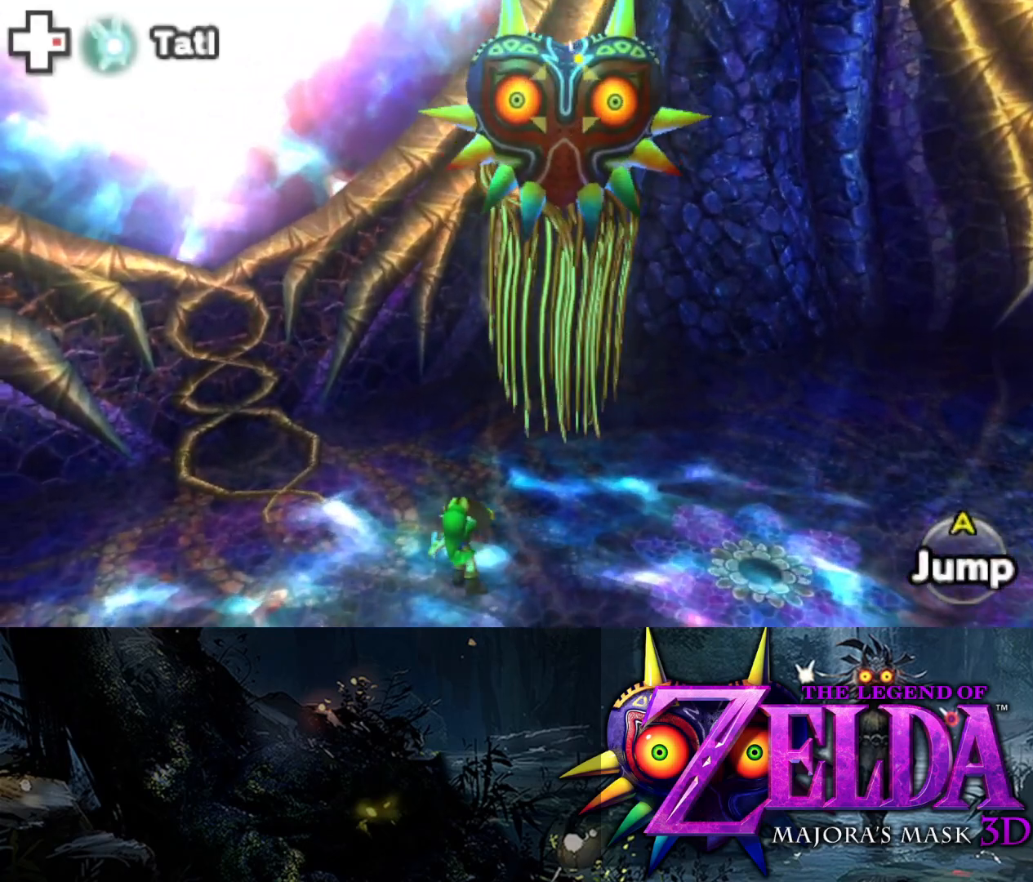
{"buttons": ["L2", "R1"], "left_stick": "up-right", "right_stick": "center", "events": [[50, "left_stick", "up"], [417, "left_stick", "up-right"]]}